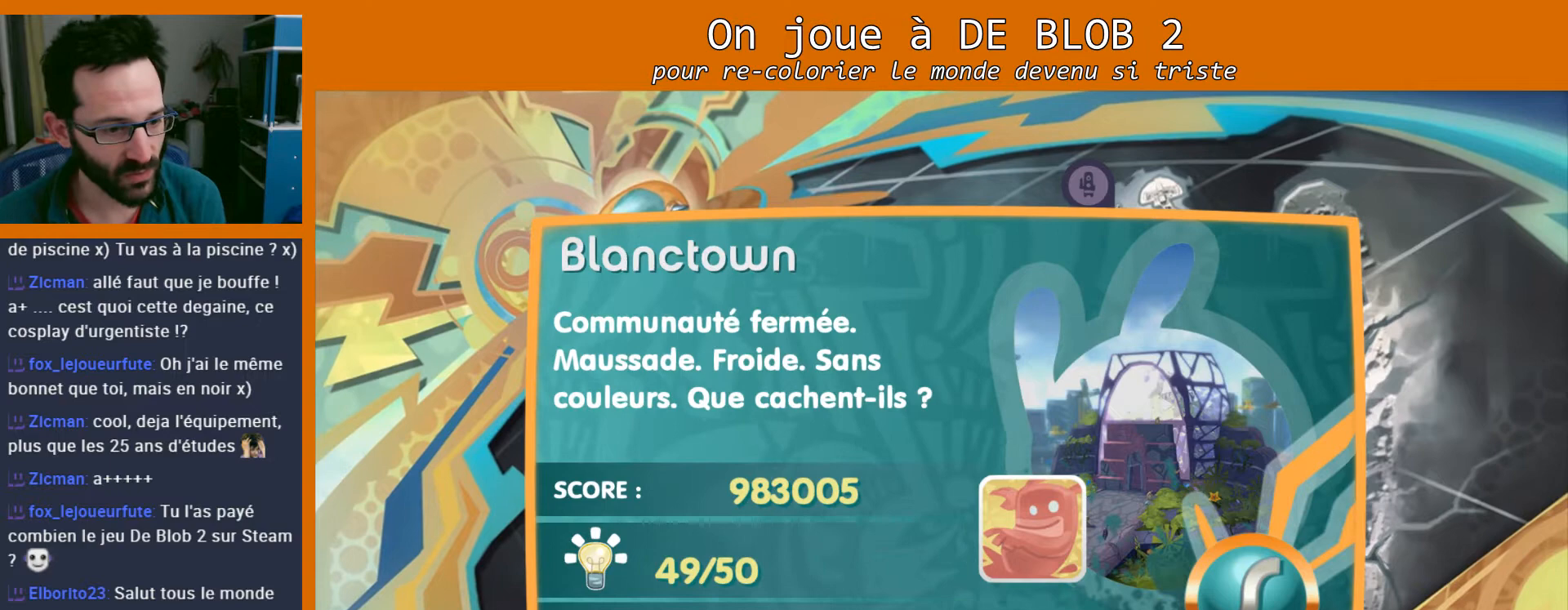
Gameplay with a controller (Xbox layout); each line is a JSON object with the inputs held at the frame after it. "events" lists button and stick changes between this image and that frame as [ms after this image, input, new state], when the widget could be followed in between. Not read: L3 R3.
{"buttons": [], "left_stick": "center", "right_stick": "center", "events": [[67, "A", "down"], [200, "A", "up"]]}
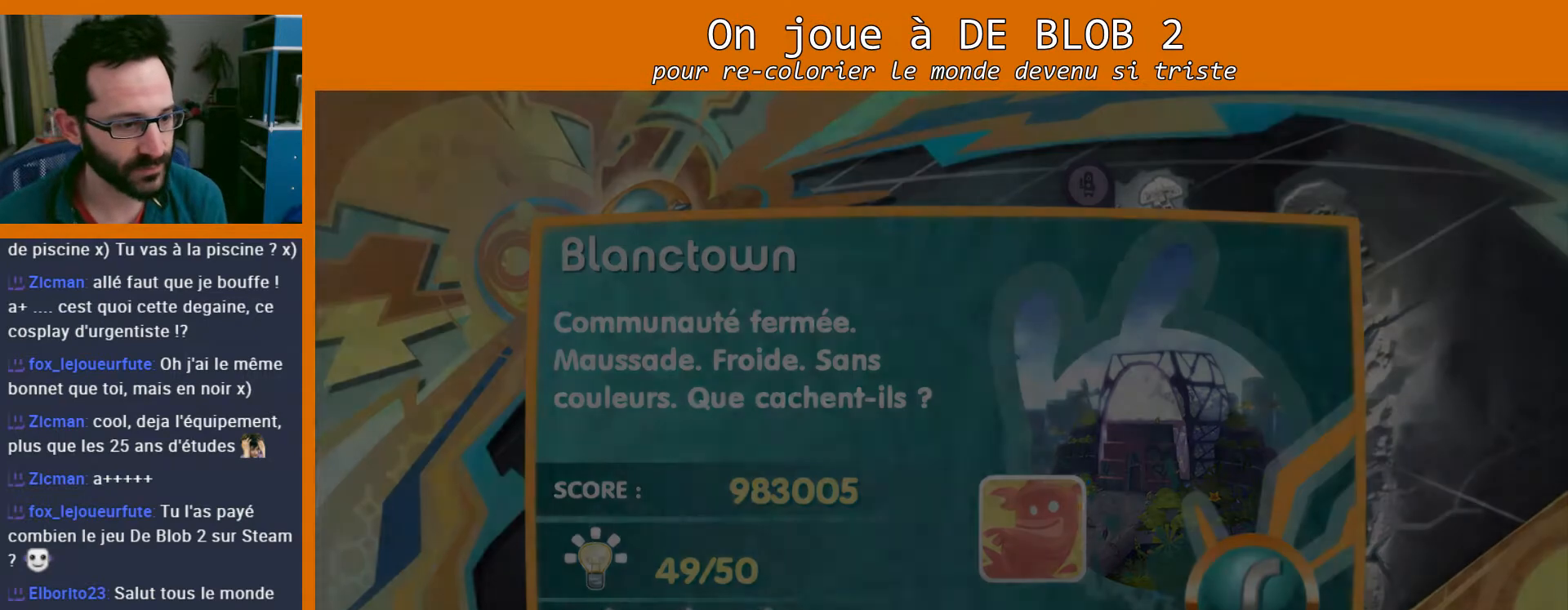
{"buttons": [], "left_stick": "center", "right_stick": "center", "events": []}
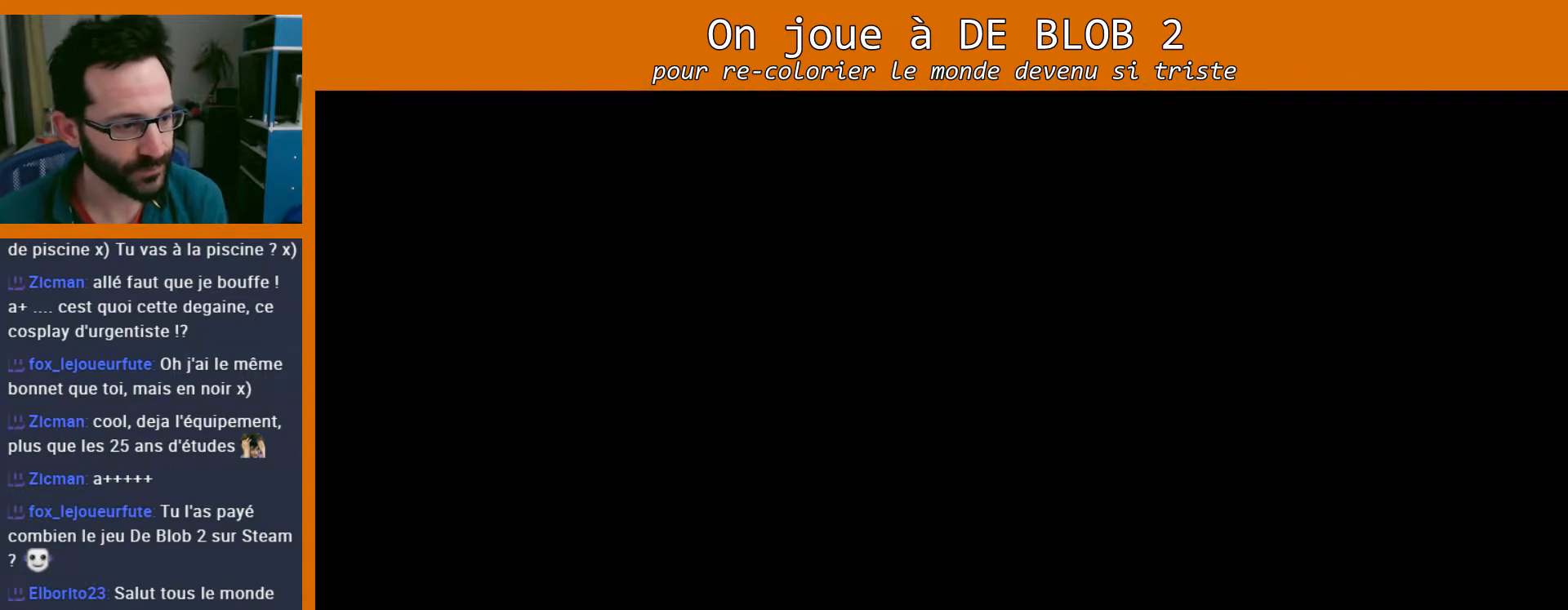
{"buttons": [], "left_stick": "center", "right_stick": "center", "events": []}
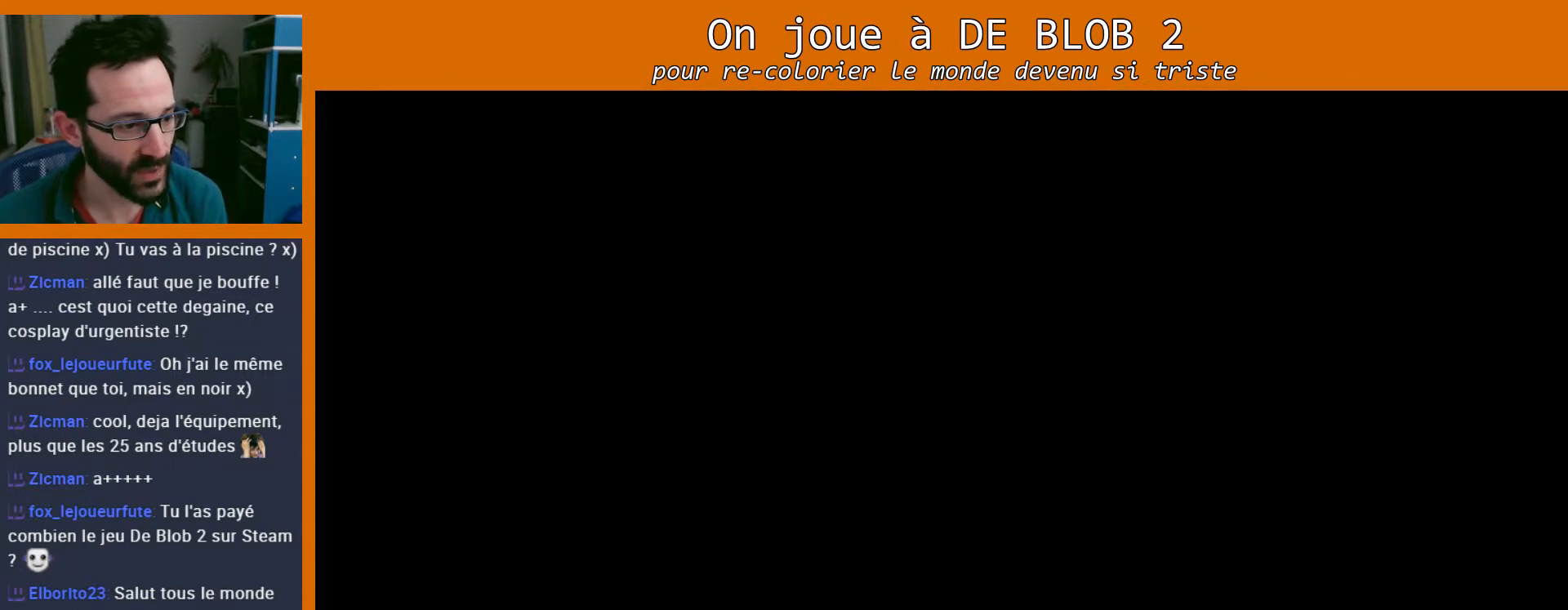
{"buttons": [], "left_stick": "center", "right_stick": "center", "events": []}
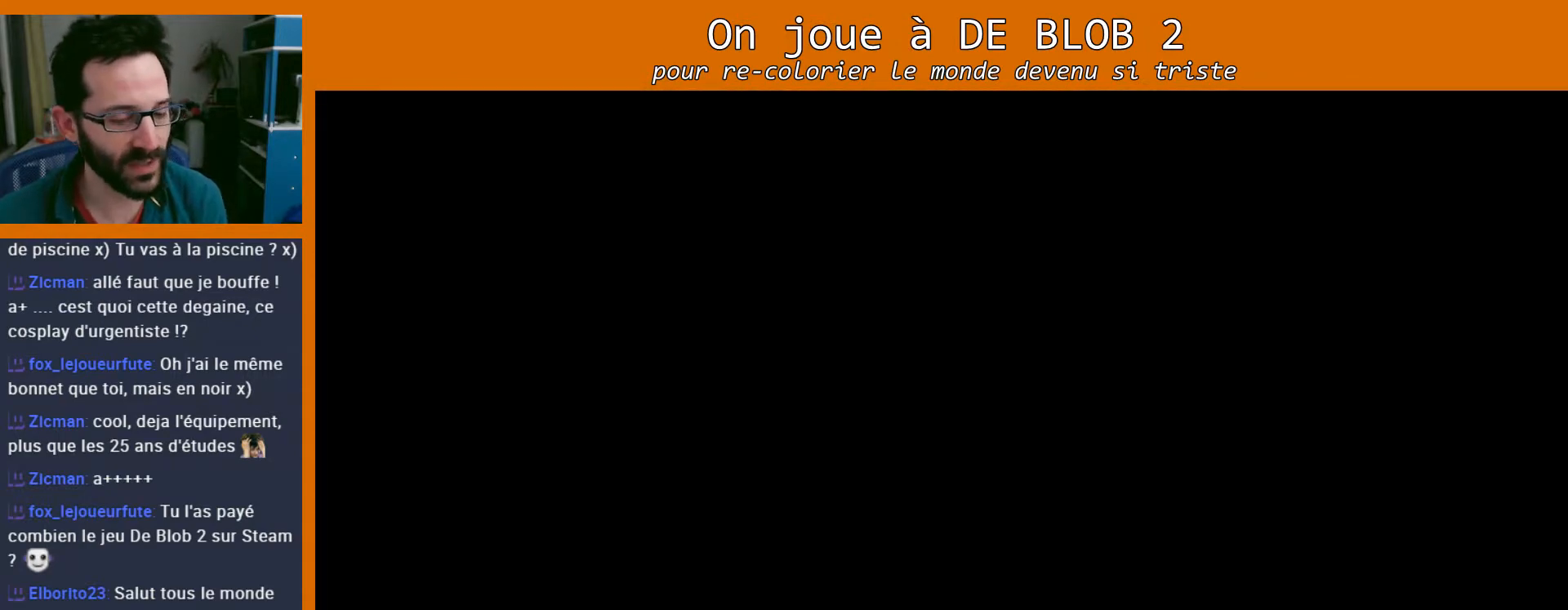
{"buttons": [], "left_stick": "center", "right_stick": "center", "events": []}
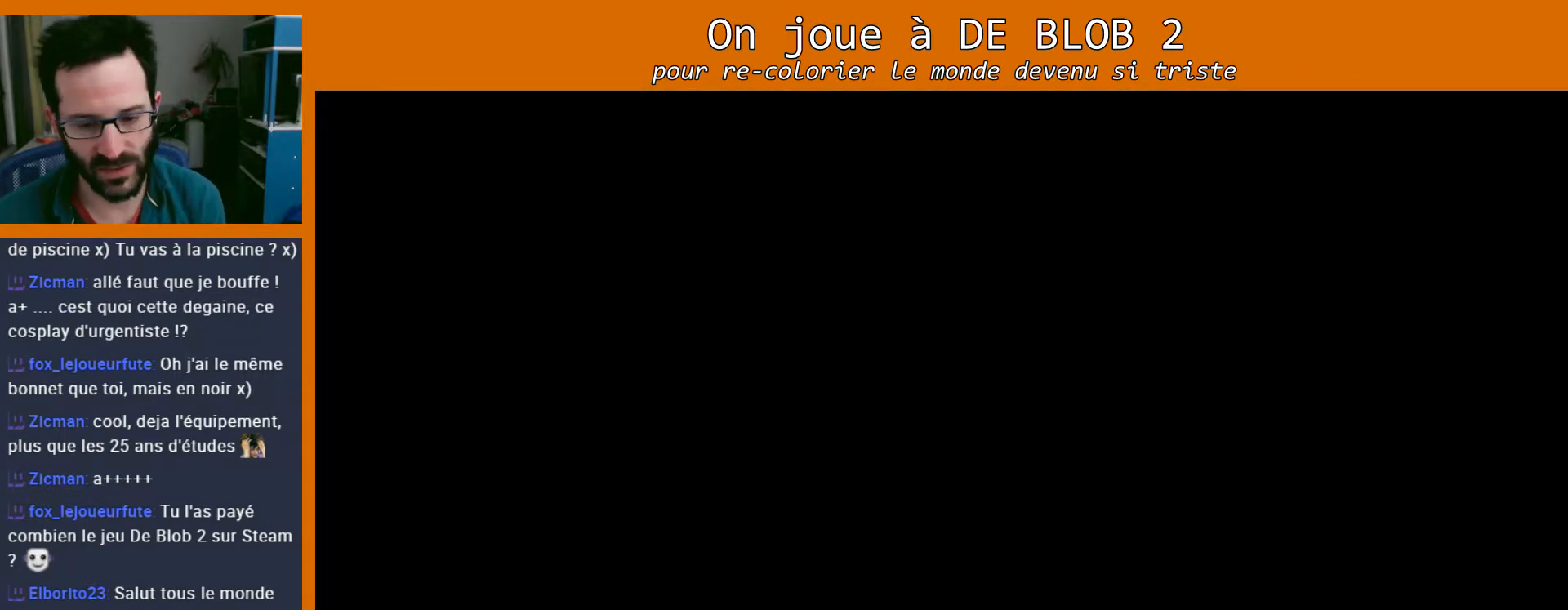
{"buttons": [], "left_stick": "center", "right_stick": "center", "events": []}
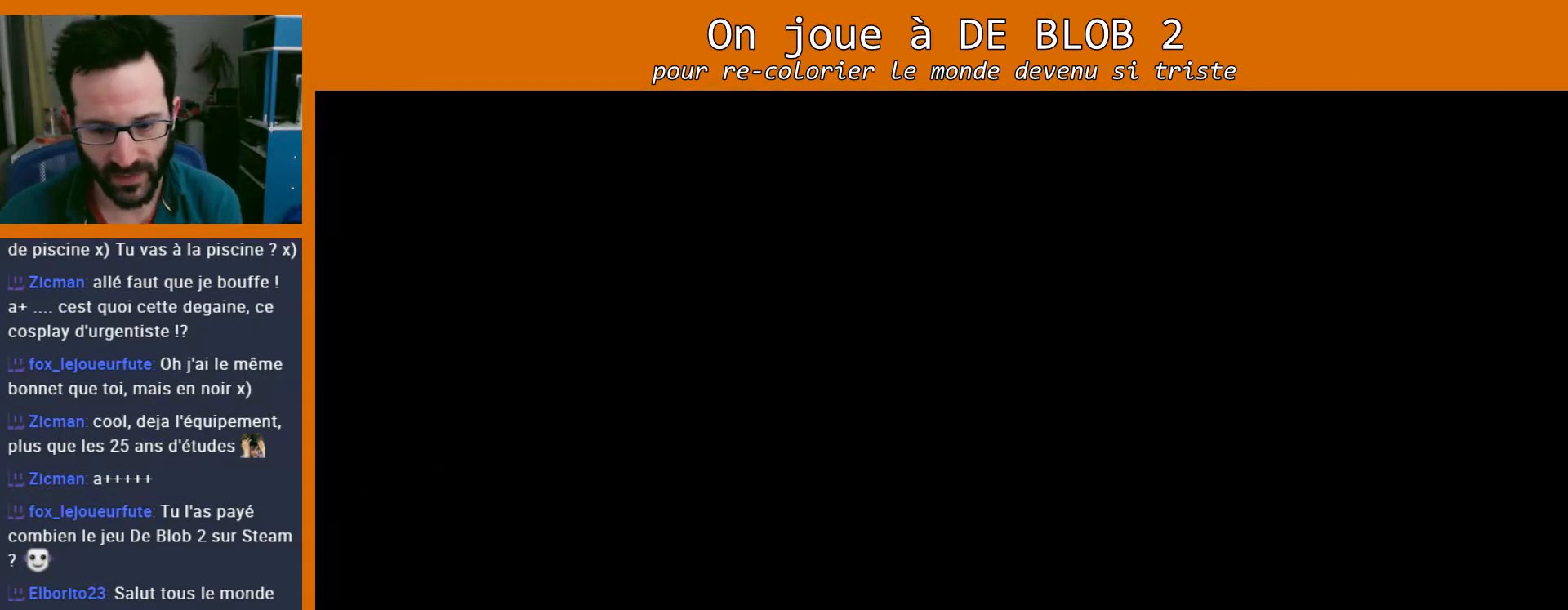
{"buttons": [], "left_stick": "center", "right_stick": "center", "events": []}
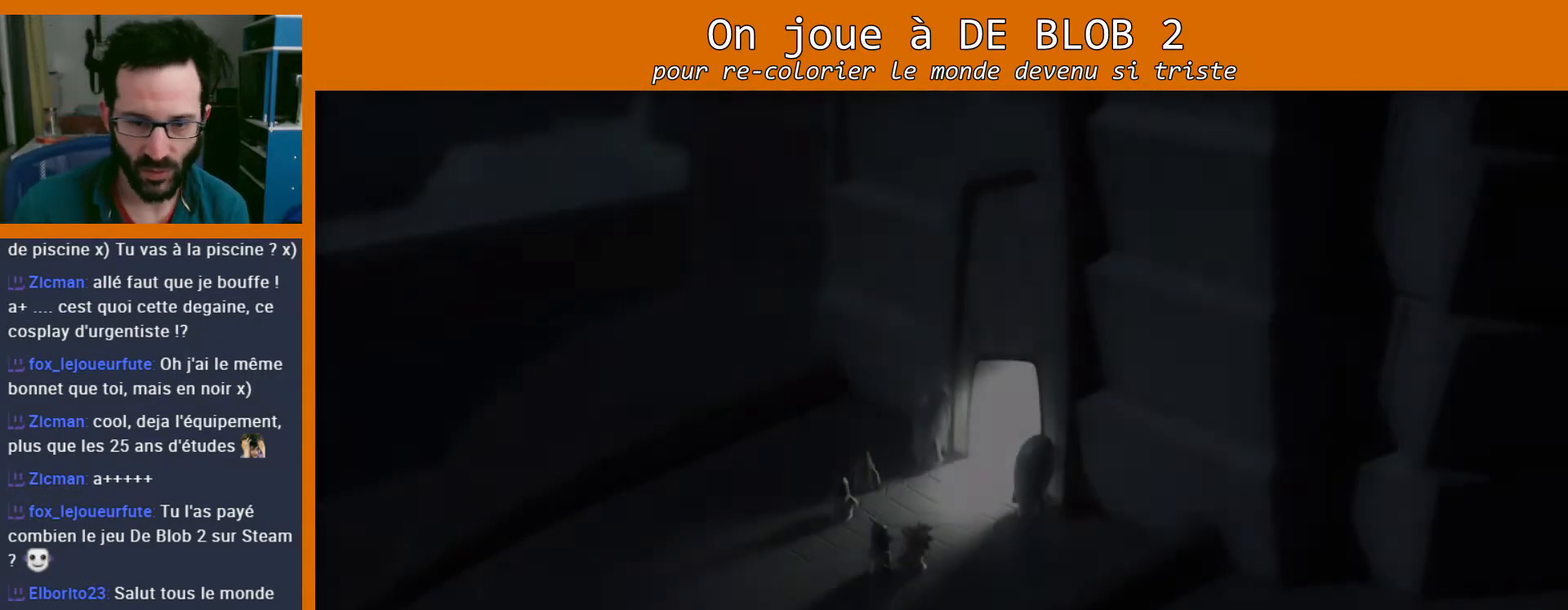
{"buttons": [], "left_stick": "center", "right_stick": "center", "events": []}
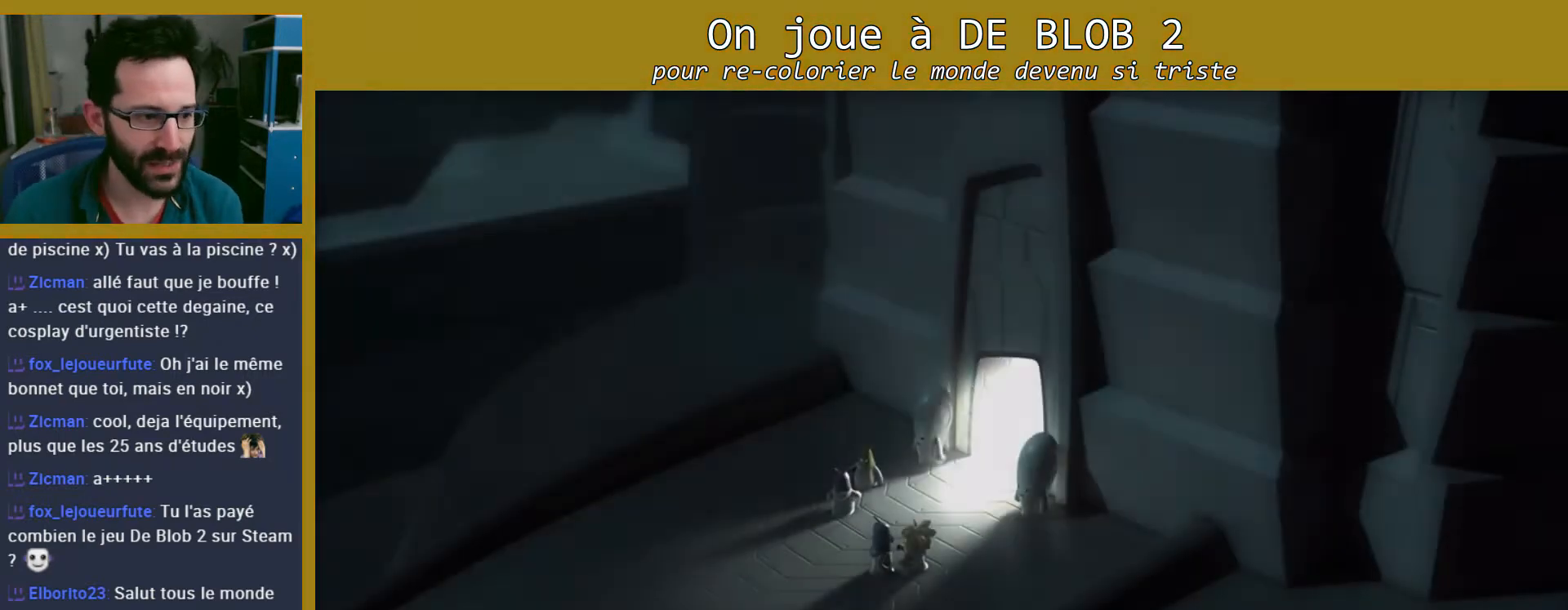
{"buttons": [], "left_stick": "center", "right_stick": "center", "events": [[233, "A", "down"], [367, "A", "up"]]}
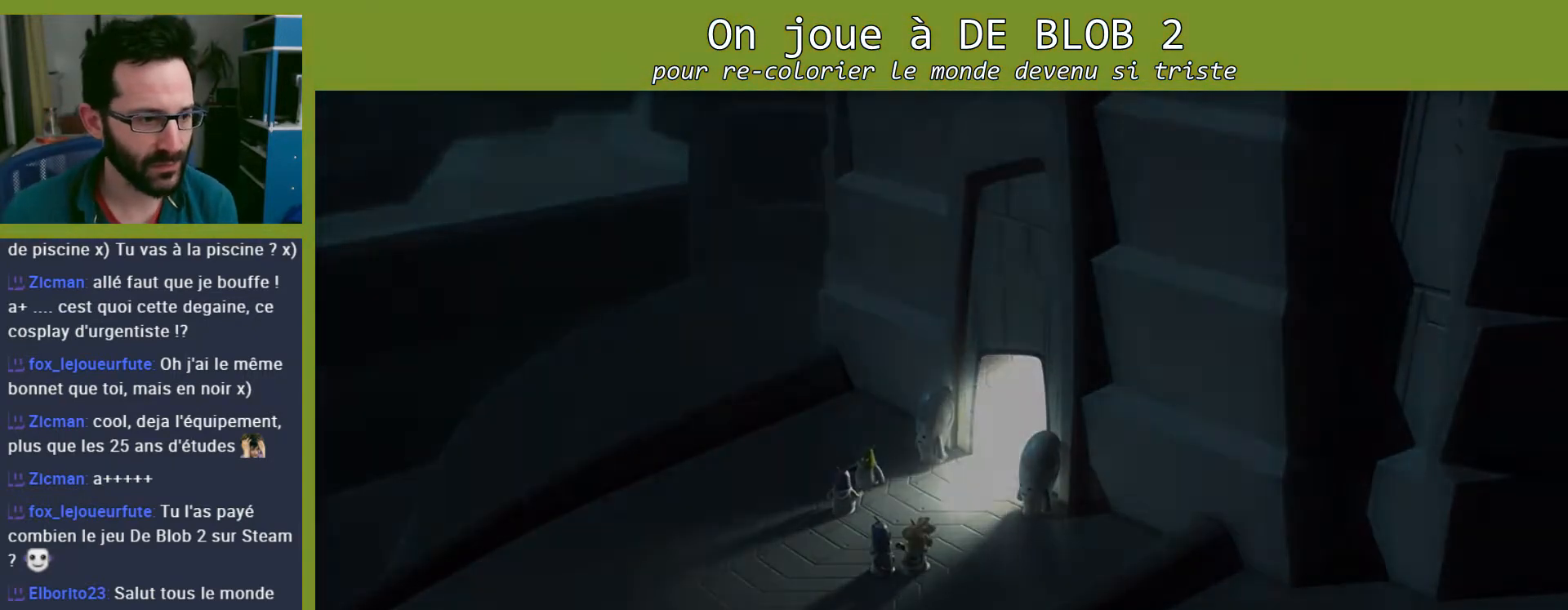
{"buttons": [], "left_stick": "center", "right_stick": "center", "events": []}
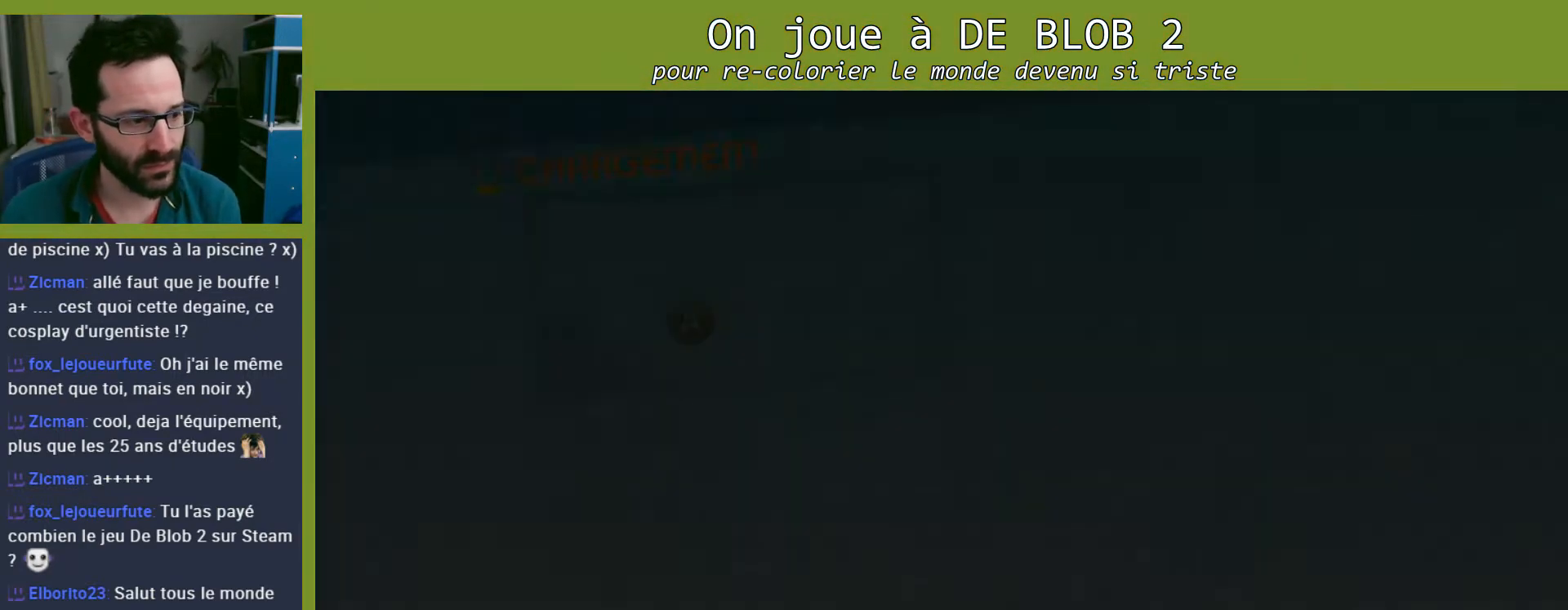
{"buttons": [], "left_stick": "center", "right_stick": "center", "events": []}
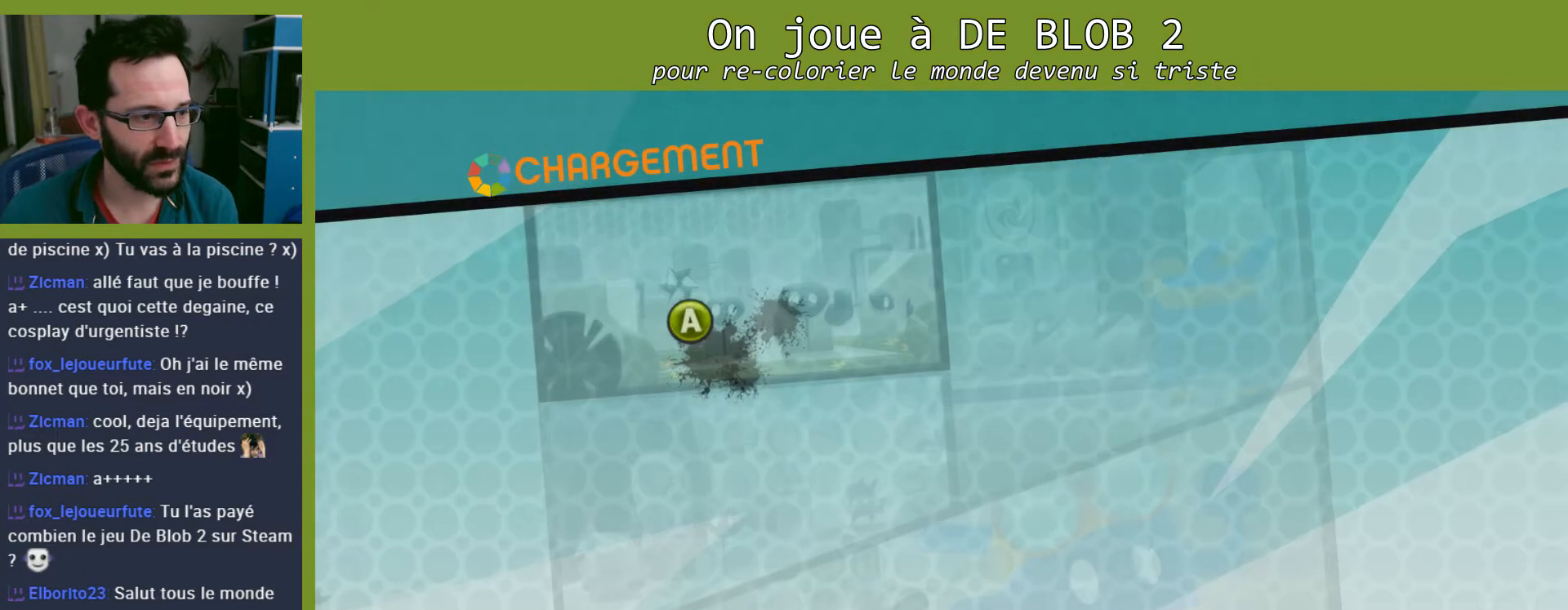
{"buttons": [], "left_stick": "center", "right_stick": "center", "events": [[267, "A", "down"], [333, "A", "up"], [433, "A", "down"], [467, "A", "up"]]}
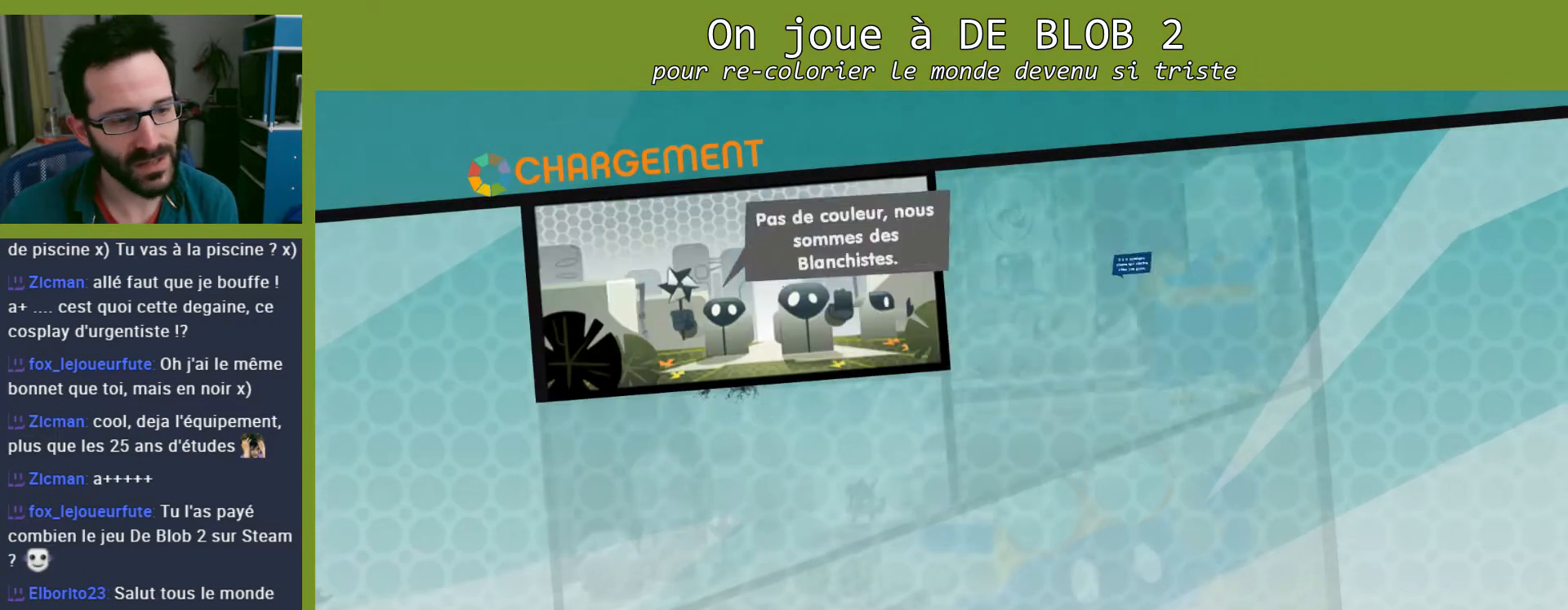
{"buttons": ["A"], "left_stick": "center", "right_stick": "center", "events": [[33, "A", "down"], [100, "A", "up"], [167, "A", "down"], [233, "A", "up"], [300, "A", "down"], [367, "A", "up"], [433, "A", "down"]]}
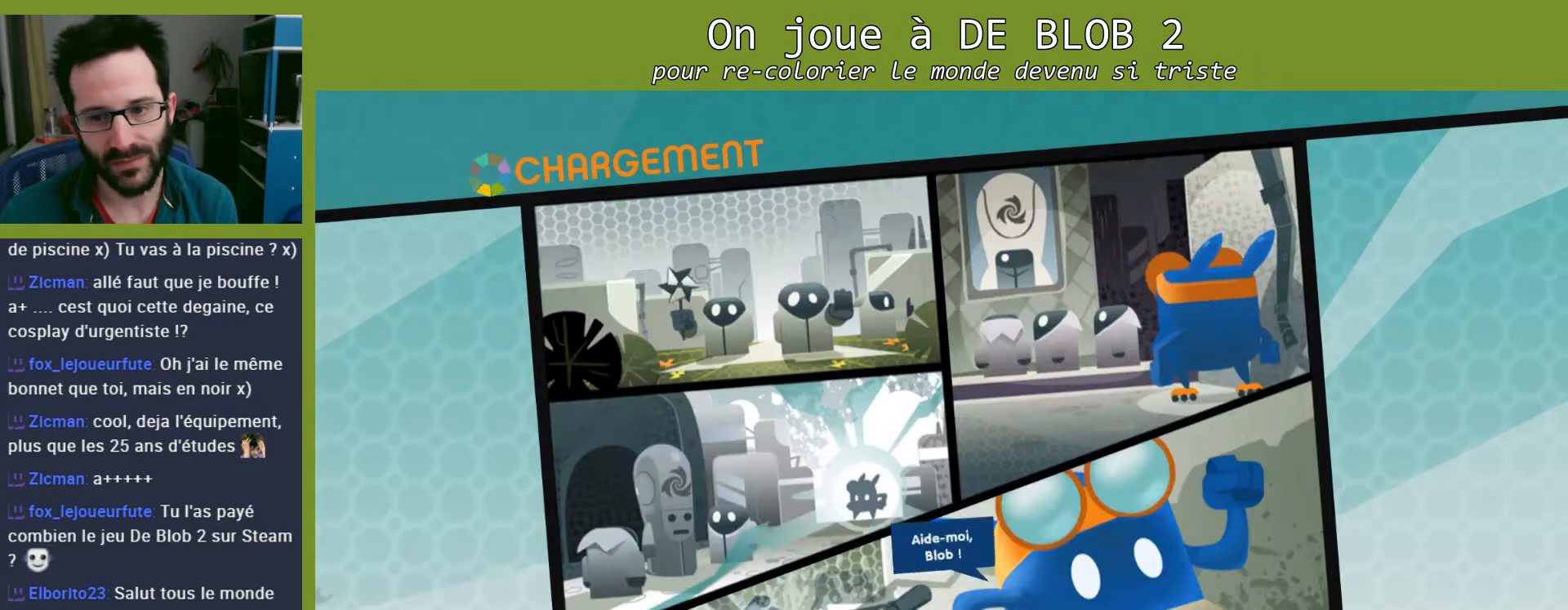
{"buttons": [], "left_stick": "center", "right_stick": "center", "events": [[33, "A", "up"]]}